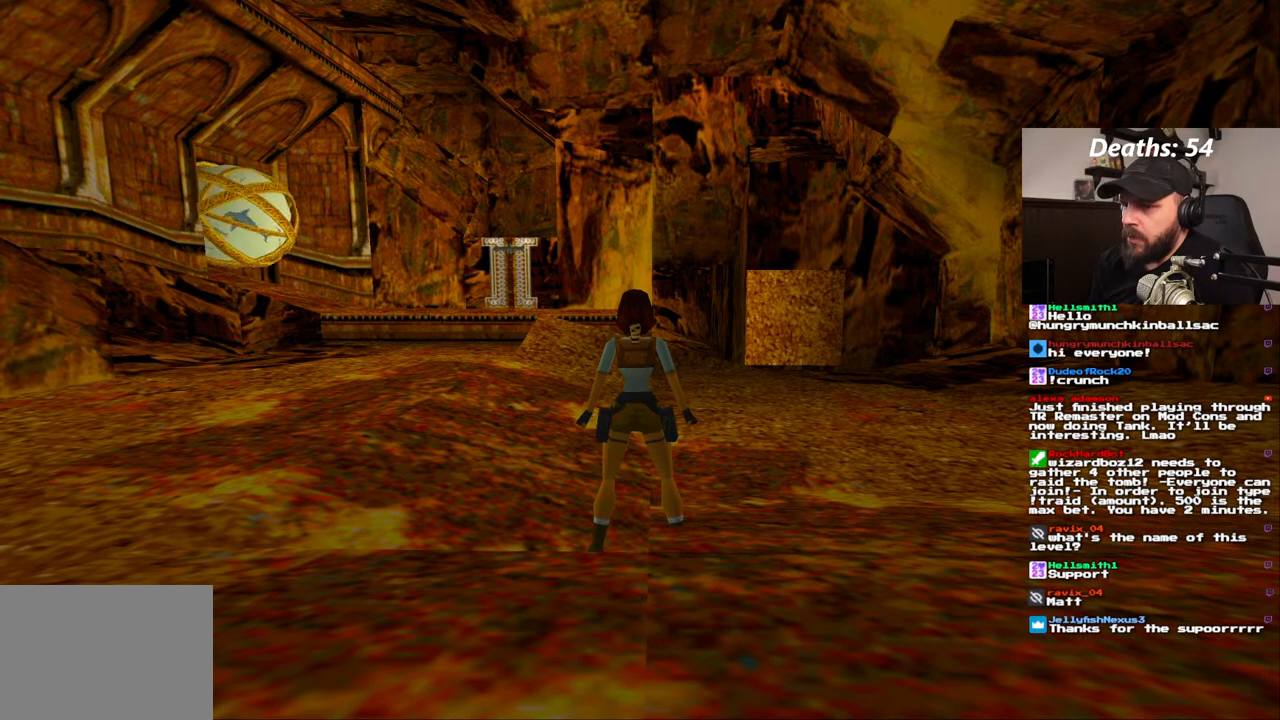
Gameplay with a controller (PlayStation layout); each line is a JSON object with the inputs held at the frame after it (dt_ms = milliseconds from this image to that frame). "events" lists button and stick changes between this image and that frame as [ms after this image, input, new state], when the widget could be followed in between. Not read: L3 R1 R3.
{"dt_ms": 500, "buttons": [], "left_stick": "center", "right_stick": "center", "events": []}
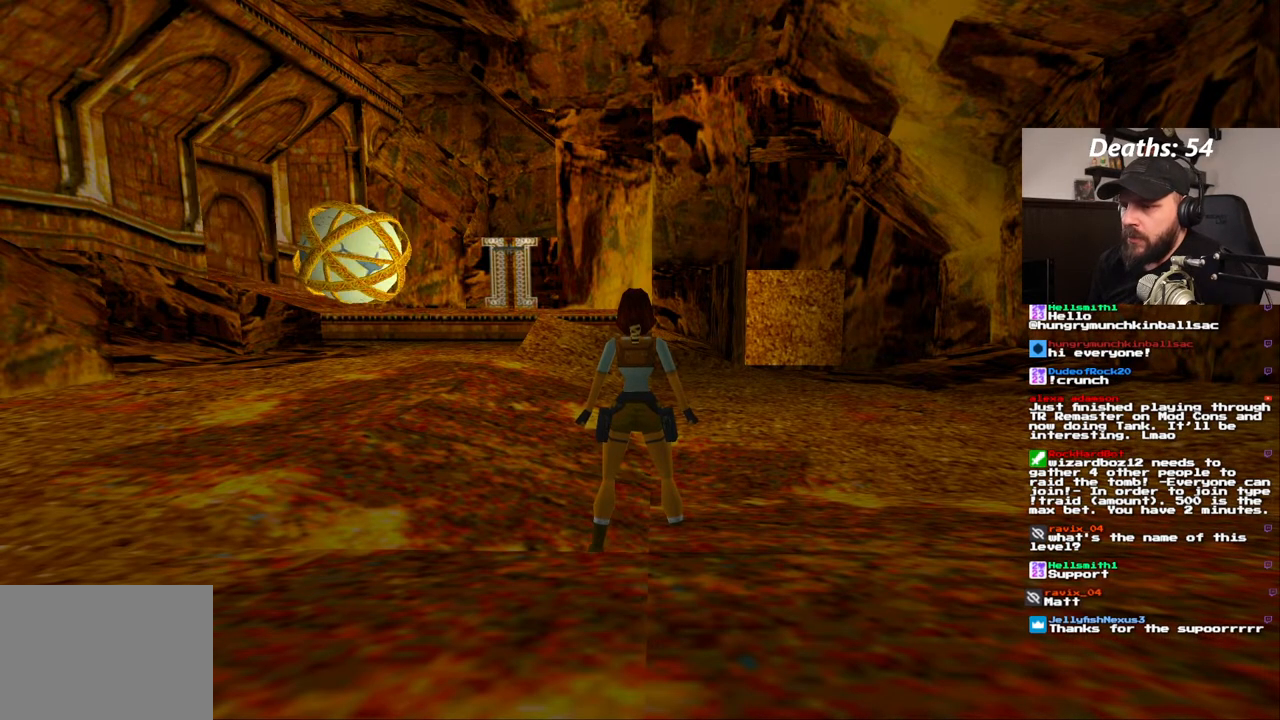
{"dt_ms": 500, "buttons": [], "left_stick": "center", "right_stick": "center", "events": []}
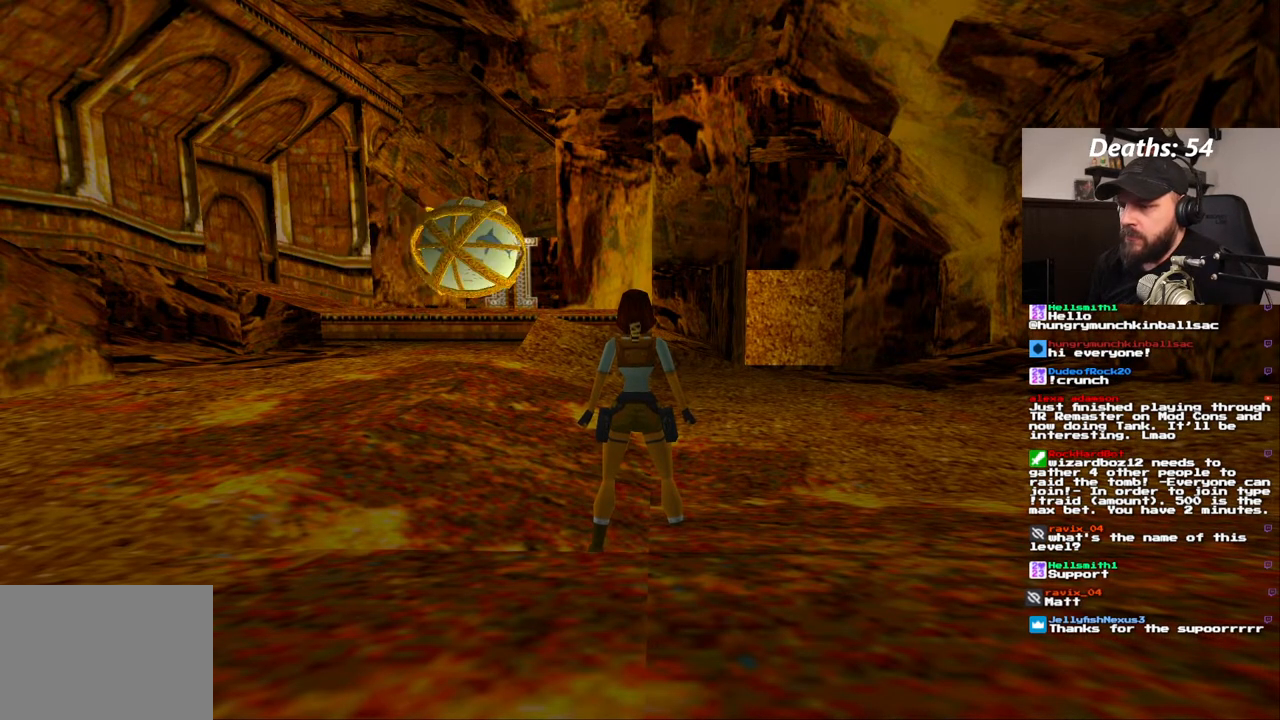
{"dt_ms": 500, "buttons": [], "left_stick": "center", "right_stick": "center", "events": []}
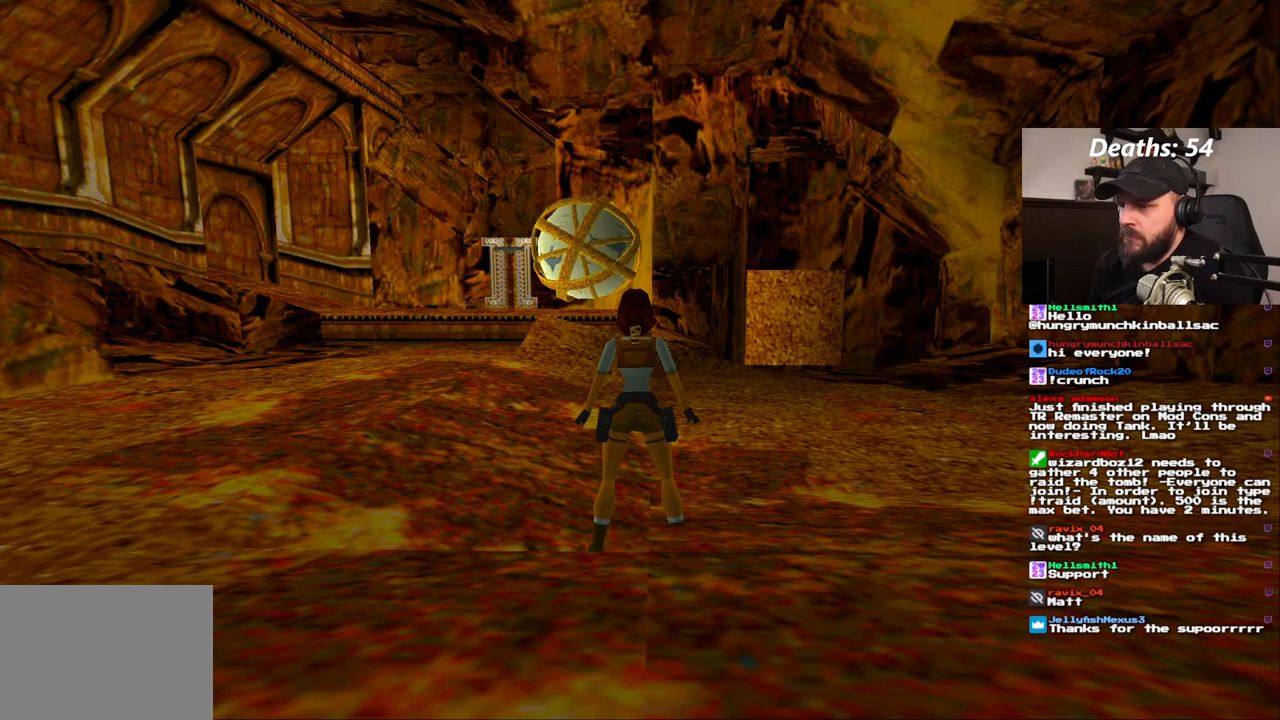
{"dt_ms": 500, "buttons": [], "left_stick": "center", "right_stick": "center", "events": []}
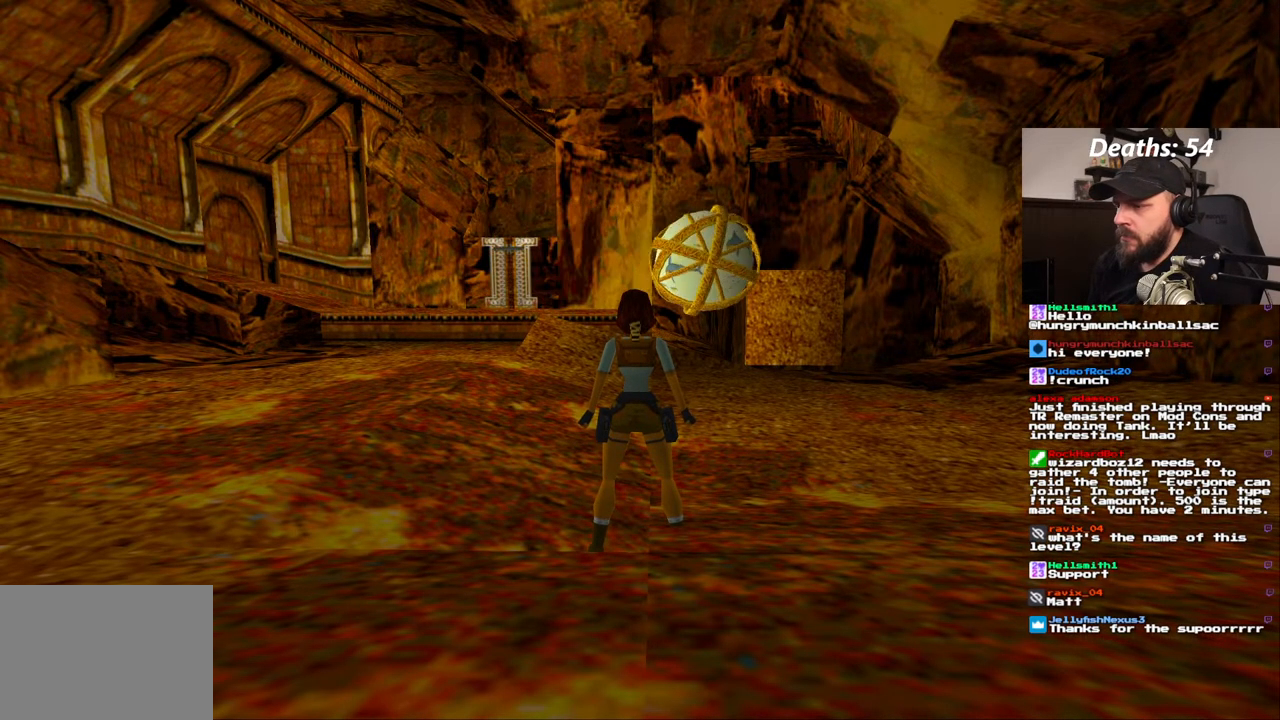
{"dt_ms": 500, "buttons": ["DPAD_UP", "DPAD_RIGHT"], "left_stick": "center", "right_stick": "center", "events": [[283, "DPAD_RIGHT", "down"], [283, "DPAD_UP", "down"]]}
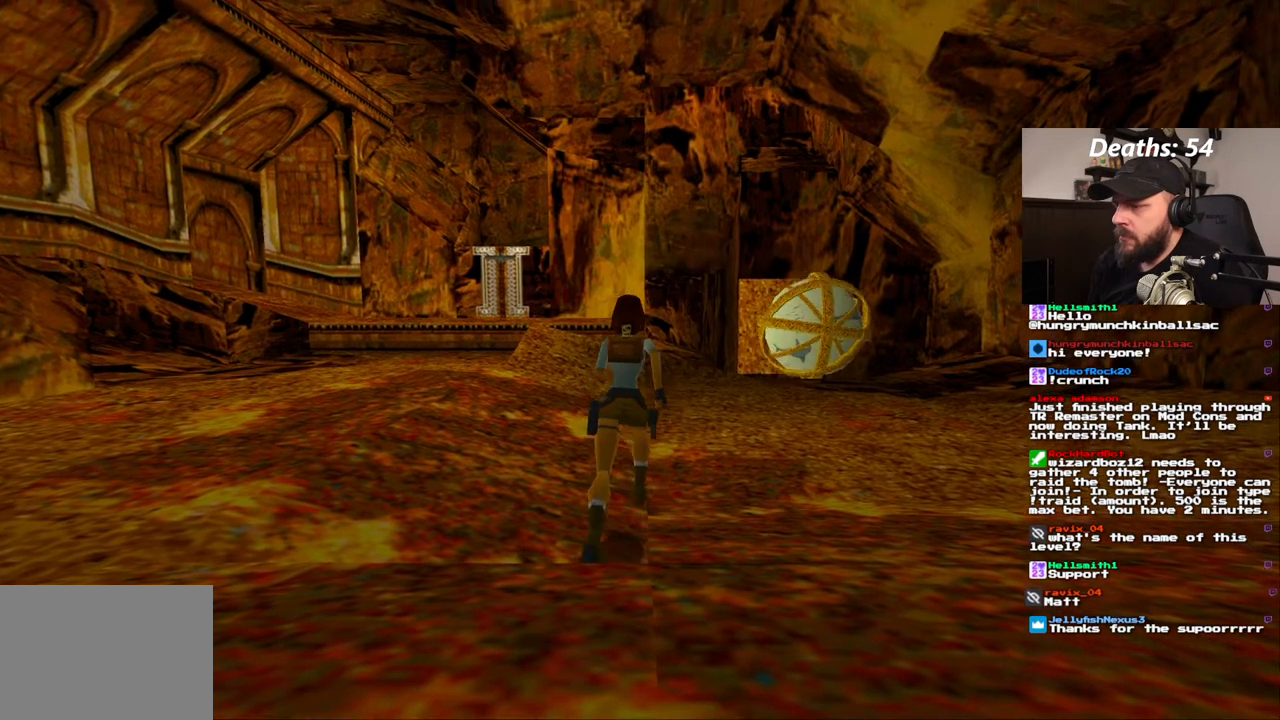
{"dt_ms": 500, "buttons": ["DPAD_UP"], "left_stick": "center", "right_stick": "center", "events": [[267, "DPAD_RIGHT", "up"]]}
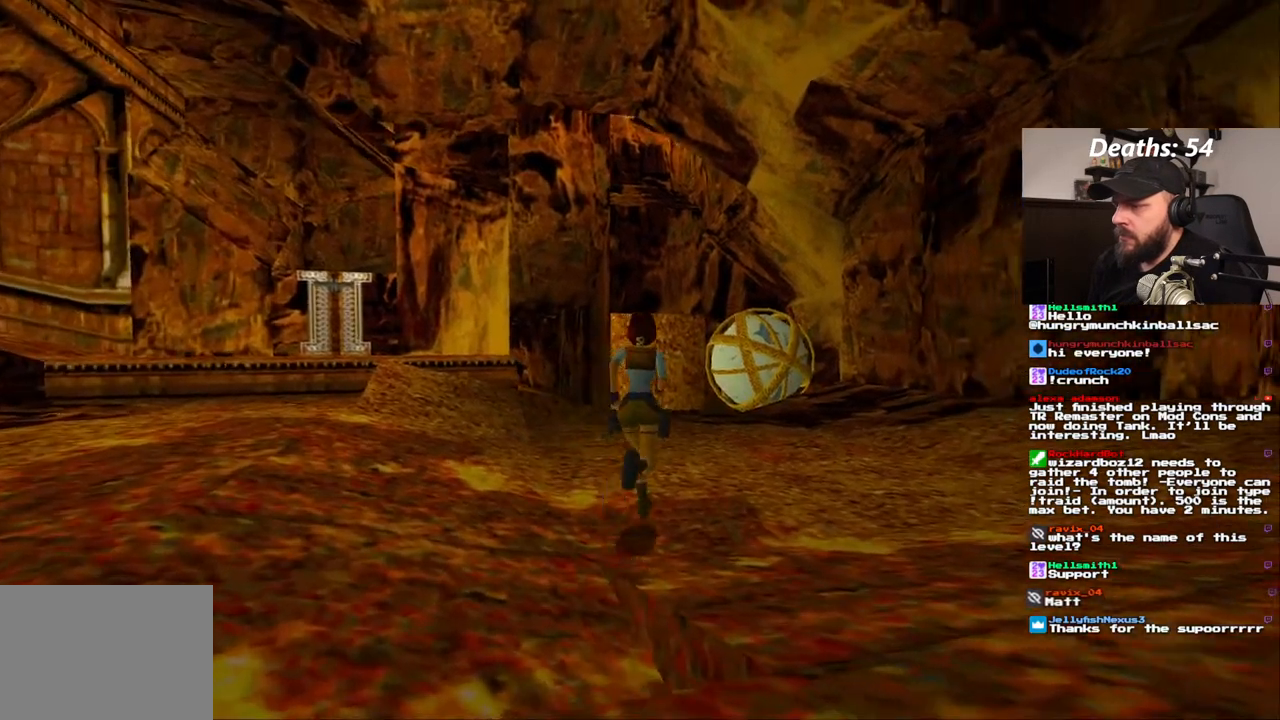
{"dt_ms": 500, "buttons": ["DPAD_UP"], "left_stick": "center", "right_stick": "center", "events": []}
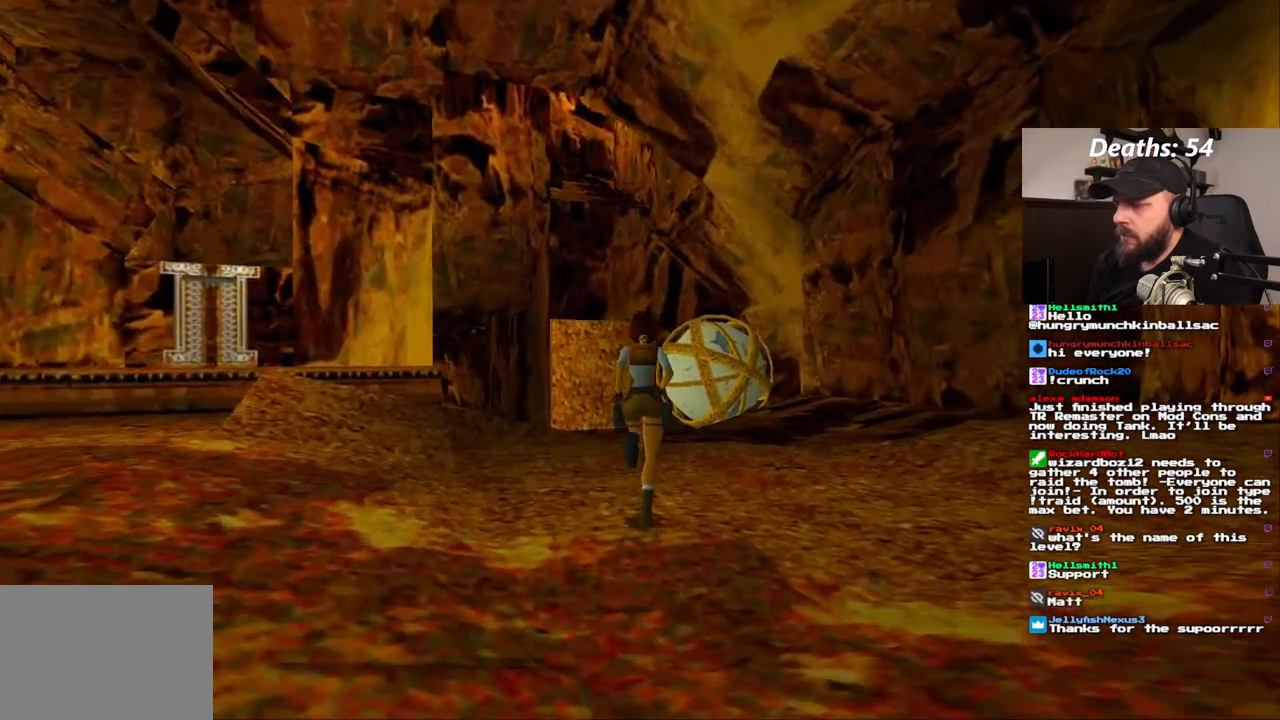
{"dt_ms": 500, "buttons": ["DPAD_UP"], "left_stick": "center", "right_stick": "center", "events": [[317, "DPAD_LEFT", "down"], [450, "DPAD_LEFT", "up"]]}
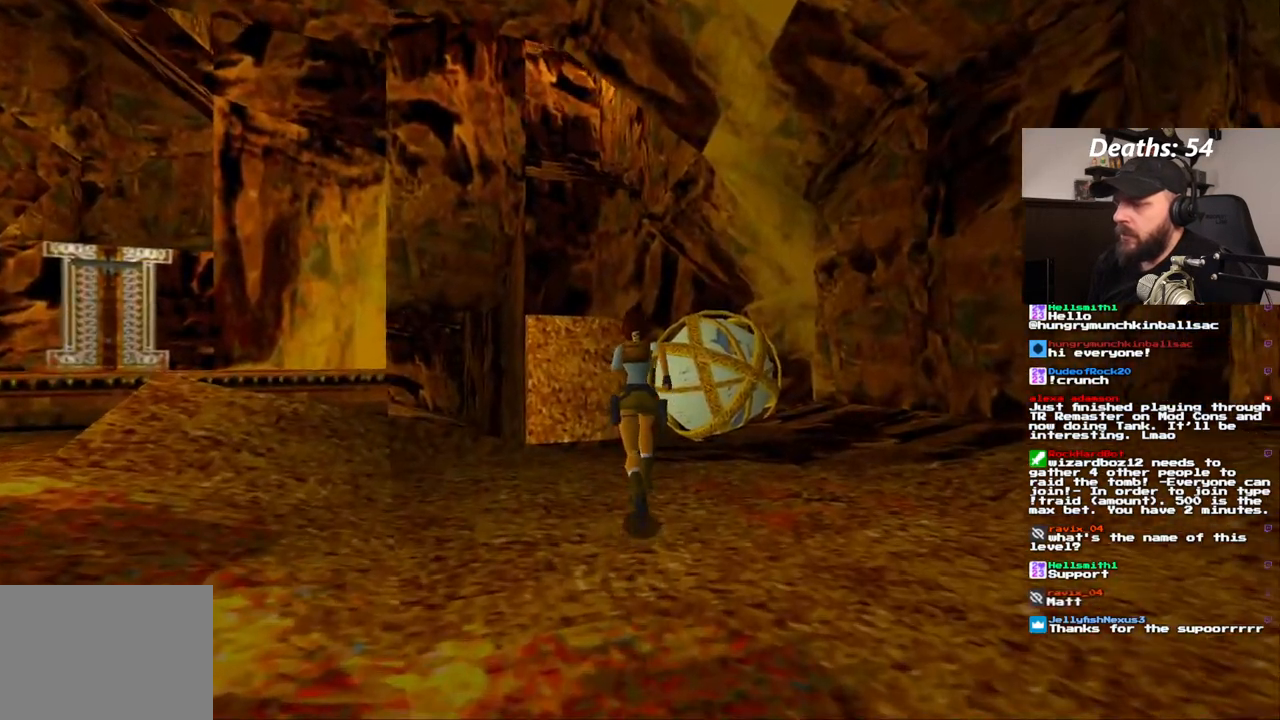
{"dt_ms": 500, "buttons": ["DPAD_UP"], "left_stick": "center", "right_stick": "center", "events": []}
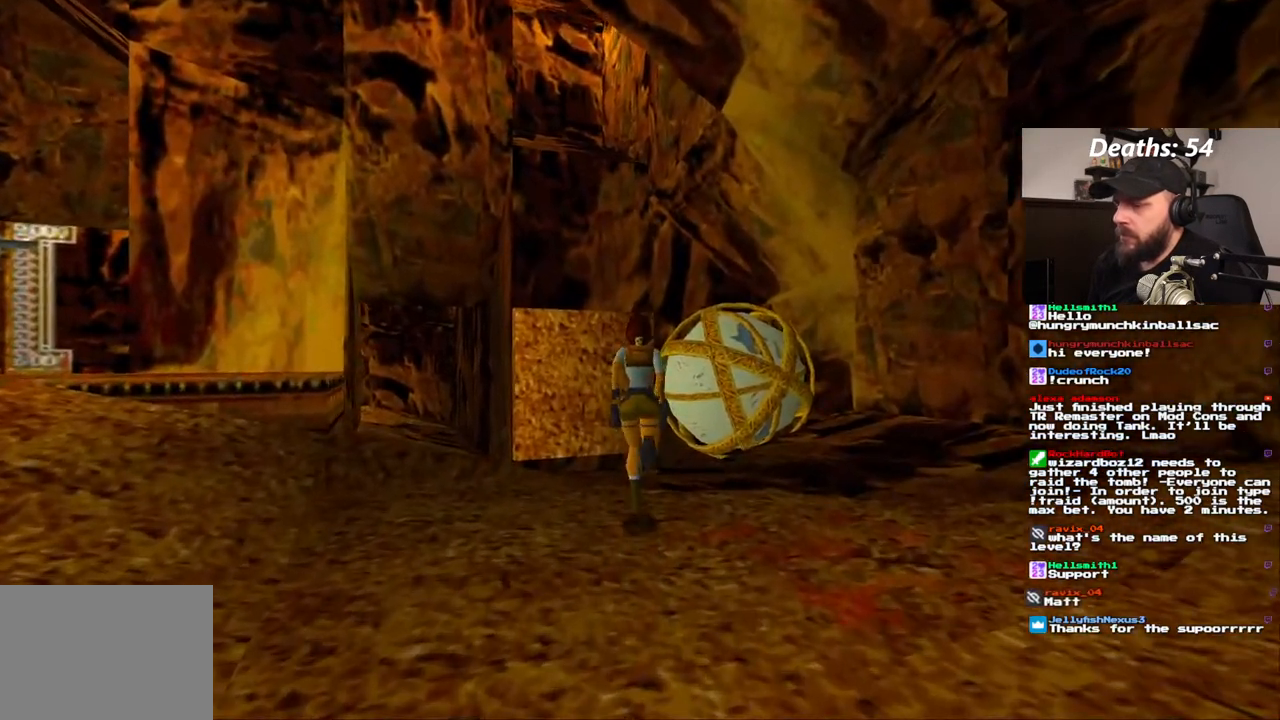
{"dt_ms": 500, "buttons": ["DPAD_LEFT"], "left_stick": "center", "right_stick": "center", "events": [[33, "DPAD_LEFT", "down"], [100, "DPAD_UP", "up"]]}
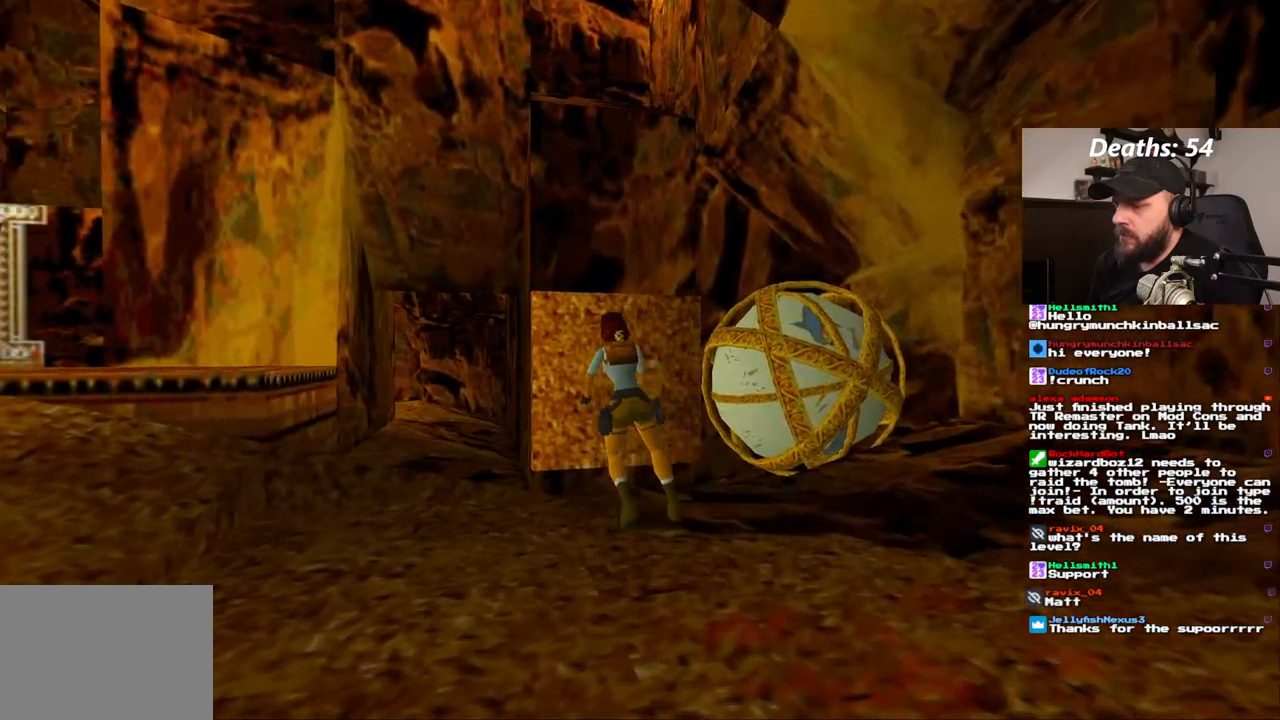
{"dt_ms": 500, "buttons": [], "left_stick": "center", "right_stick": "center", "events": [[367, "DPAD_LEFT", "up"]]}
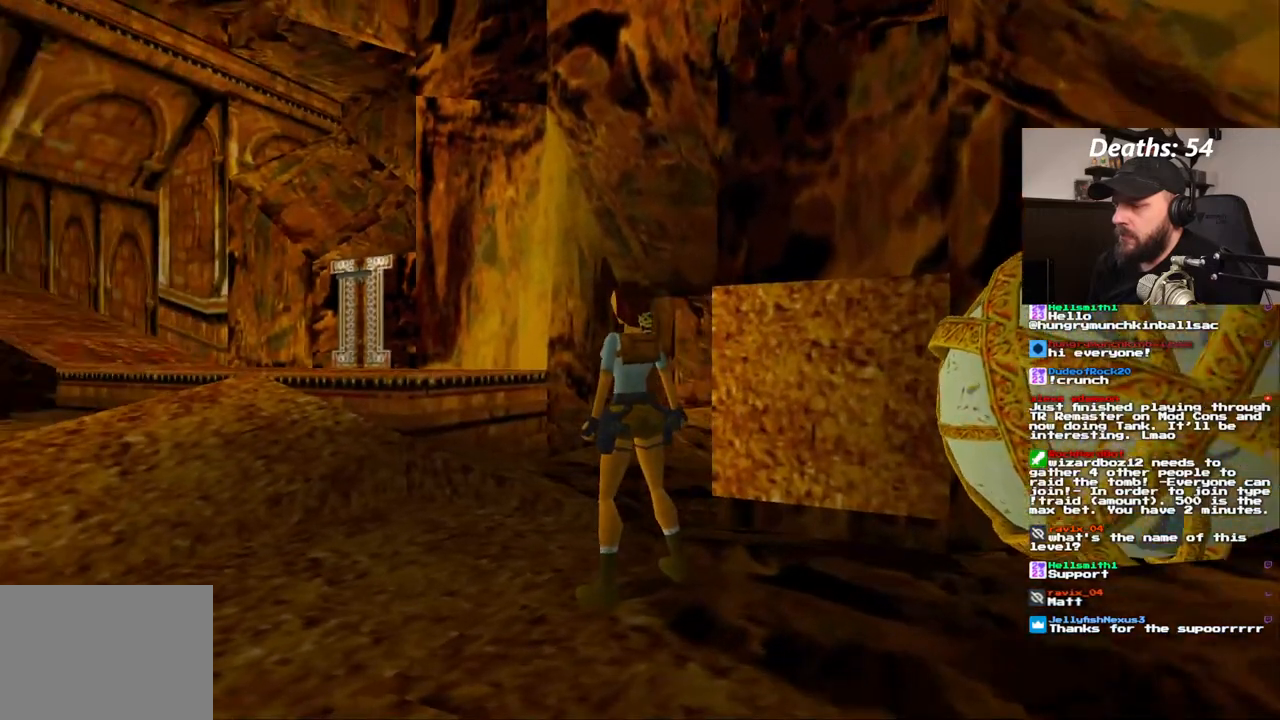
{"dt_ms": 500, "buttons": ["DPAD_UP"], "left_stick": "center", "right_stick": "center", "events": [[317, "DPAD_UP", "down"]]}
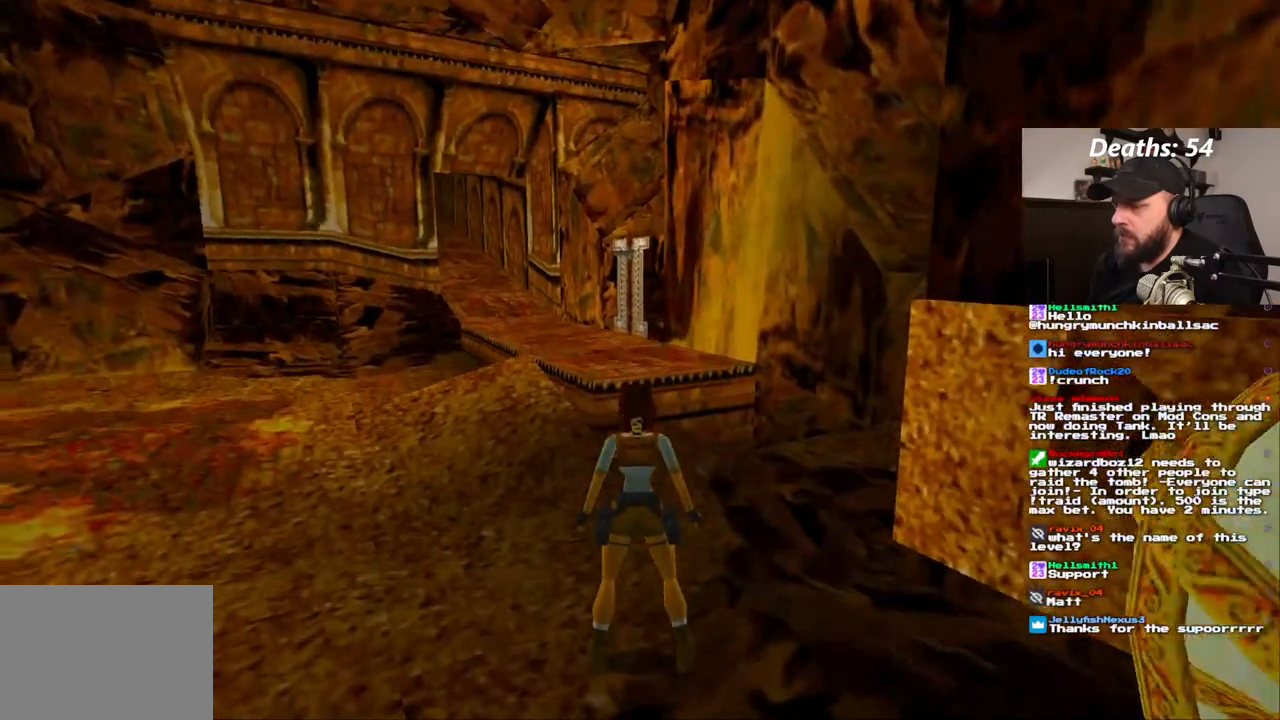
{"dt_ms": 1000, "buttons": [], "left_stick": "center", "right_stick": "center", "events": [[100, "DPAD_UP", "up"], [250, "DPAD_RIGHT", "down"], [967, "DPAD_RIGHT", "up"]]}
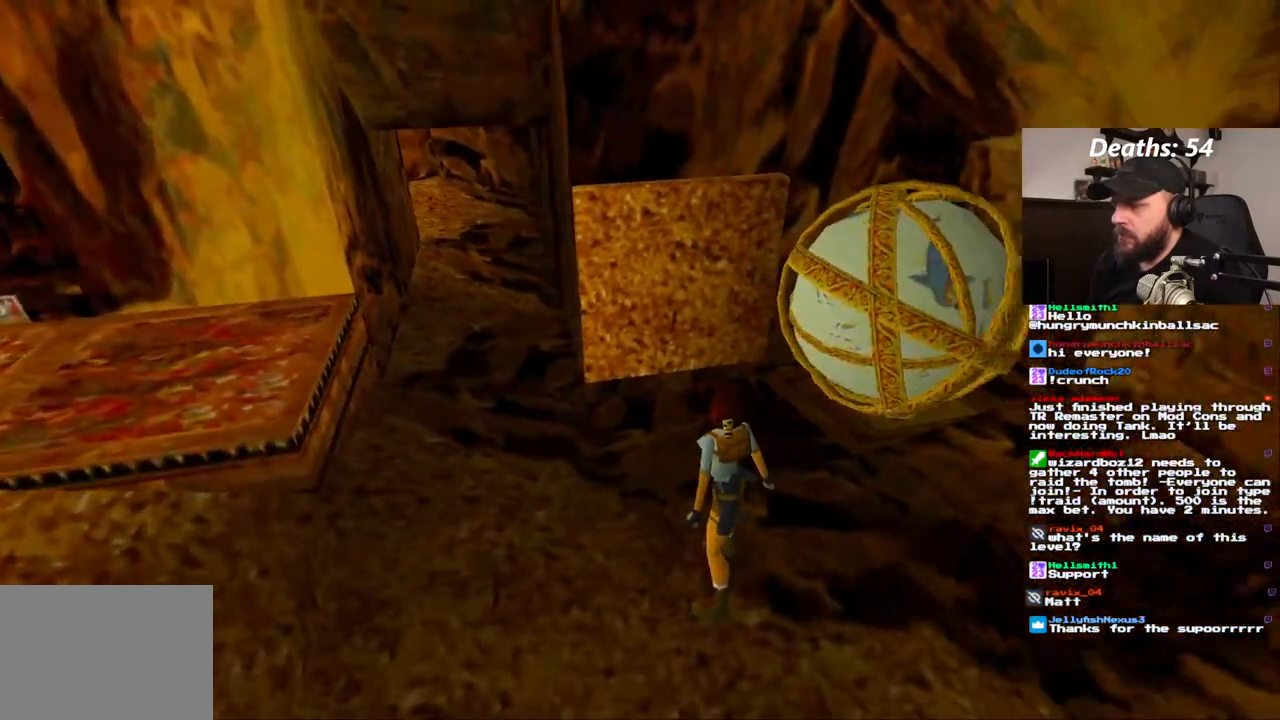
{"dt_ms": 500, "buttons": [], "left_stick": "center", "right_stick": "center", "events": []}
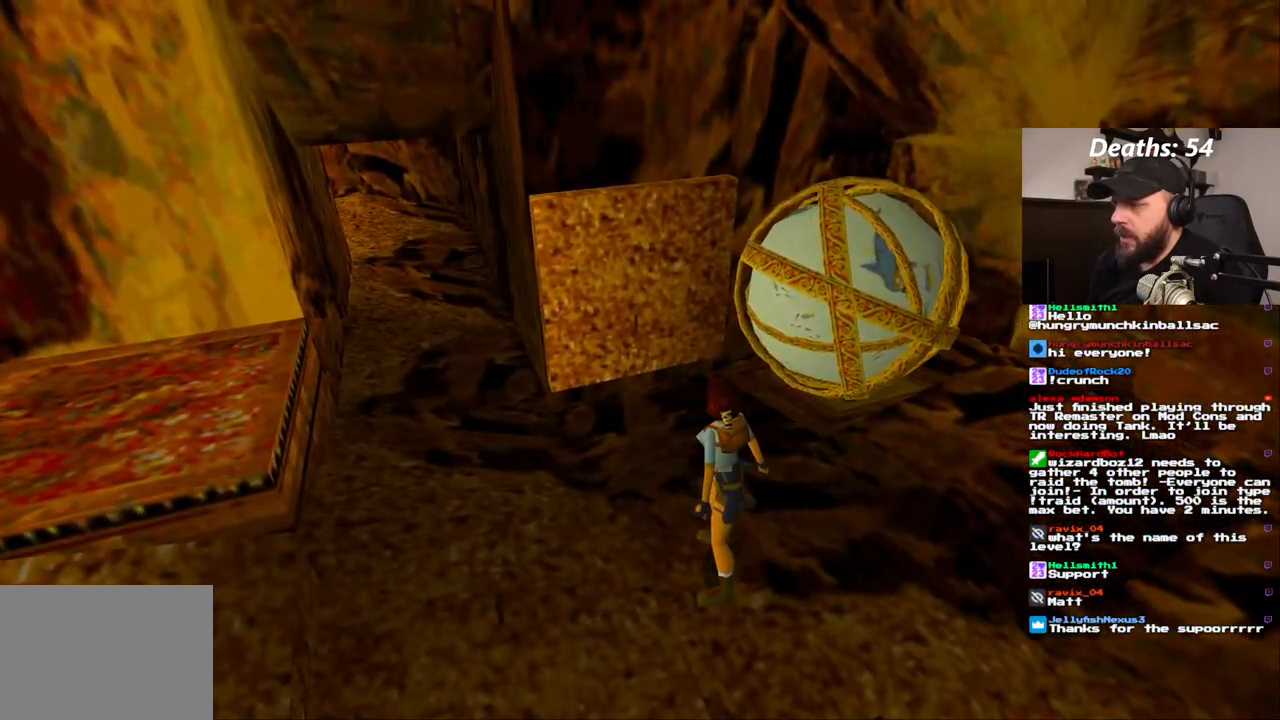
{"dt_ms": 500, "buttons": [], "left_stick": "center", "right_stick": "center", "events": []}
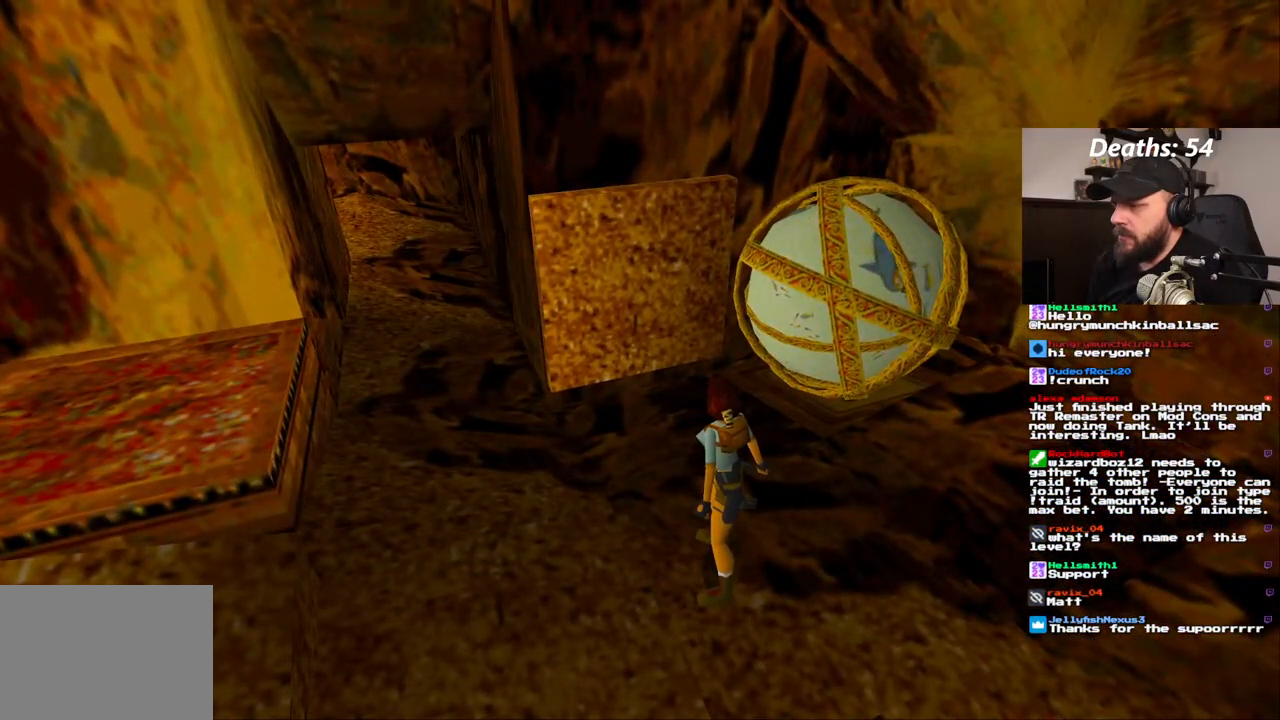
{"dt_ms": 500, "buttons": [], "left_stick": "center", "right_stick": "center", "events": []}
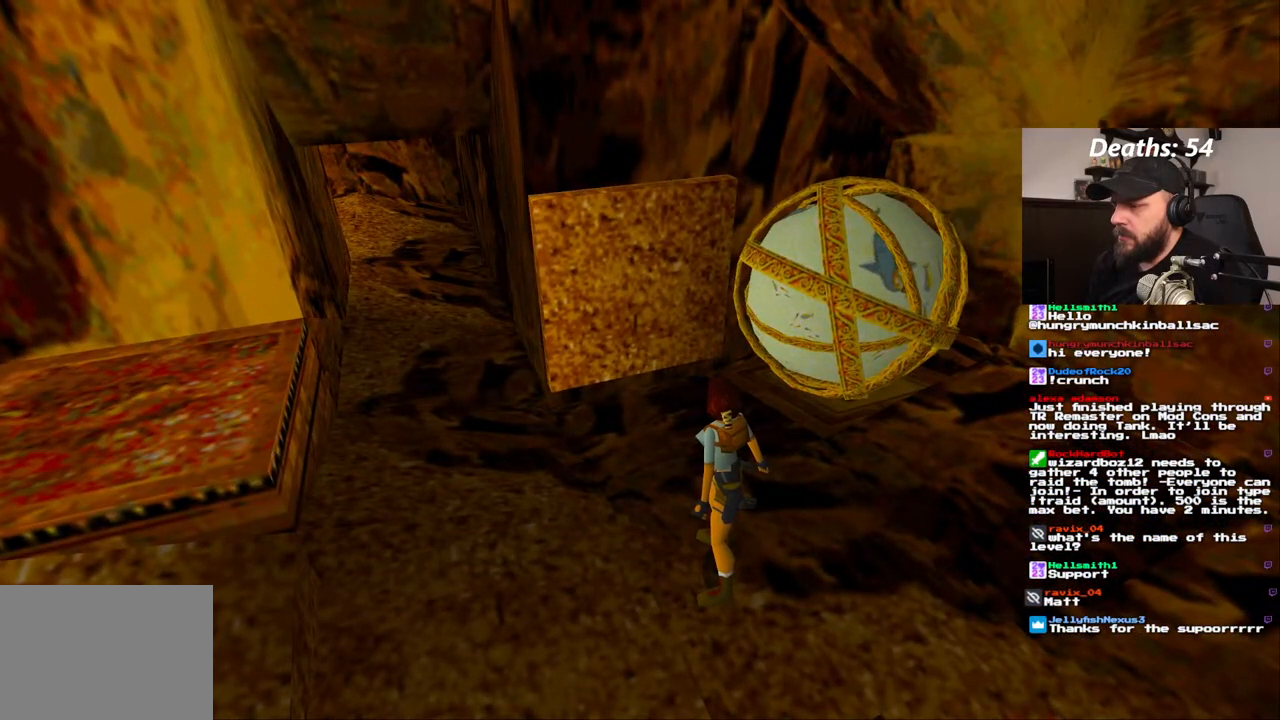
{"dt_ms": 500, "buttons": [], "left_stick": "center", "right_stick": "center", "events": []}
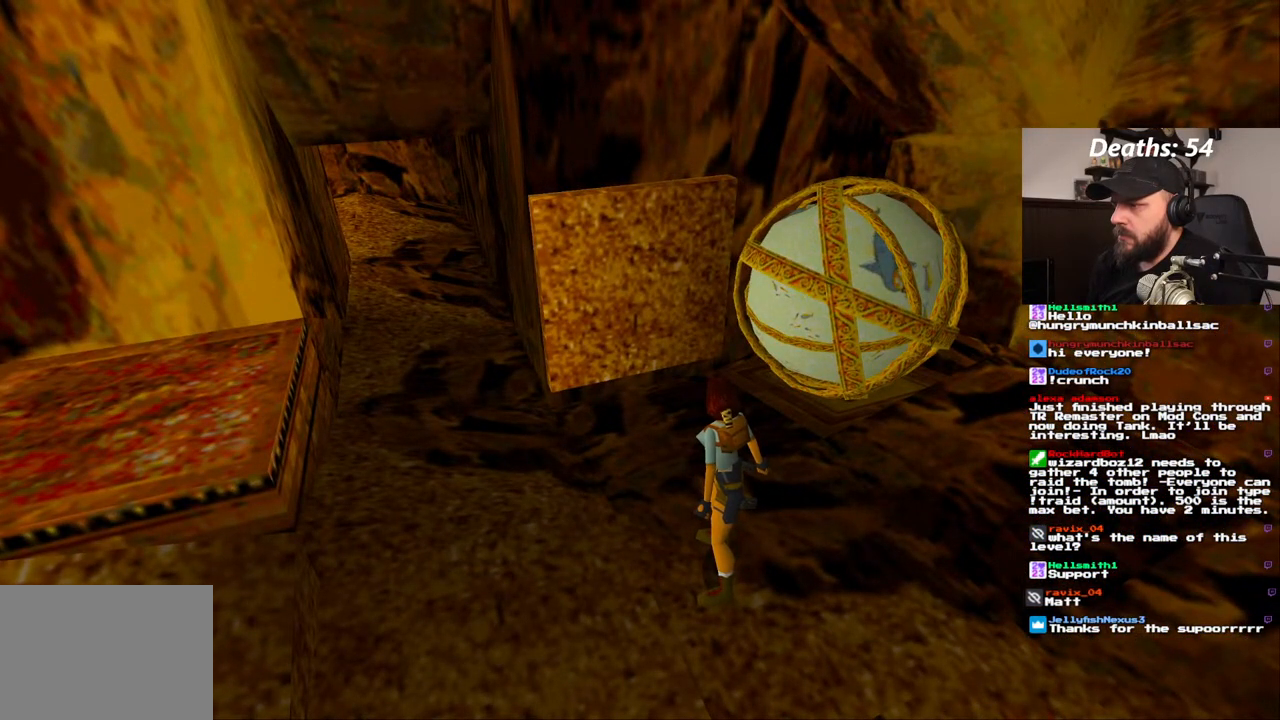
{"dt_ms": 500, "buttons": [], "left_stick": "center", "right_stick": "center", "events": []}
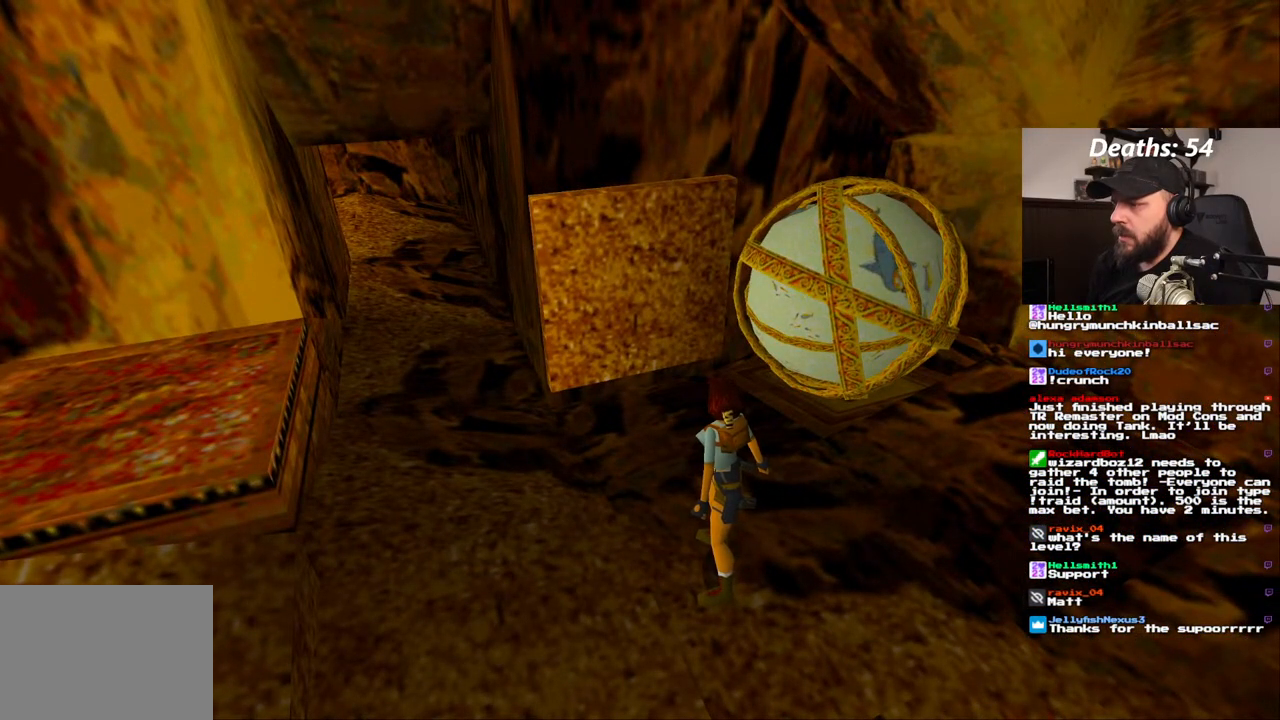
{"dt_ms": 500, "buttons": ["DPAD_LEFT"], "left_stick": "center", "right_stick": "center", "events": [[167, "DPAD_LEFT", "down"]]}
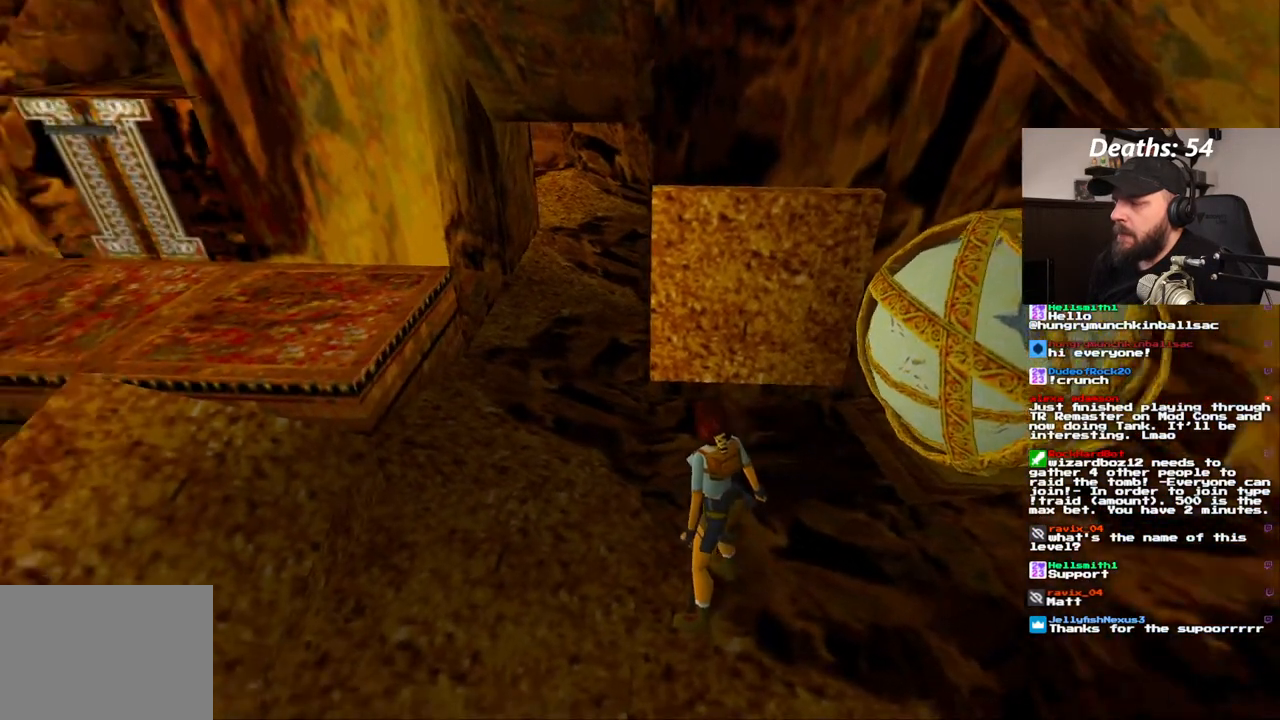
{"dt_ms": 500, "buttons": [], "left_stick": "center", "right_stick": "center", "events": [[483, "DPAD_LEFT", "up"]]}
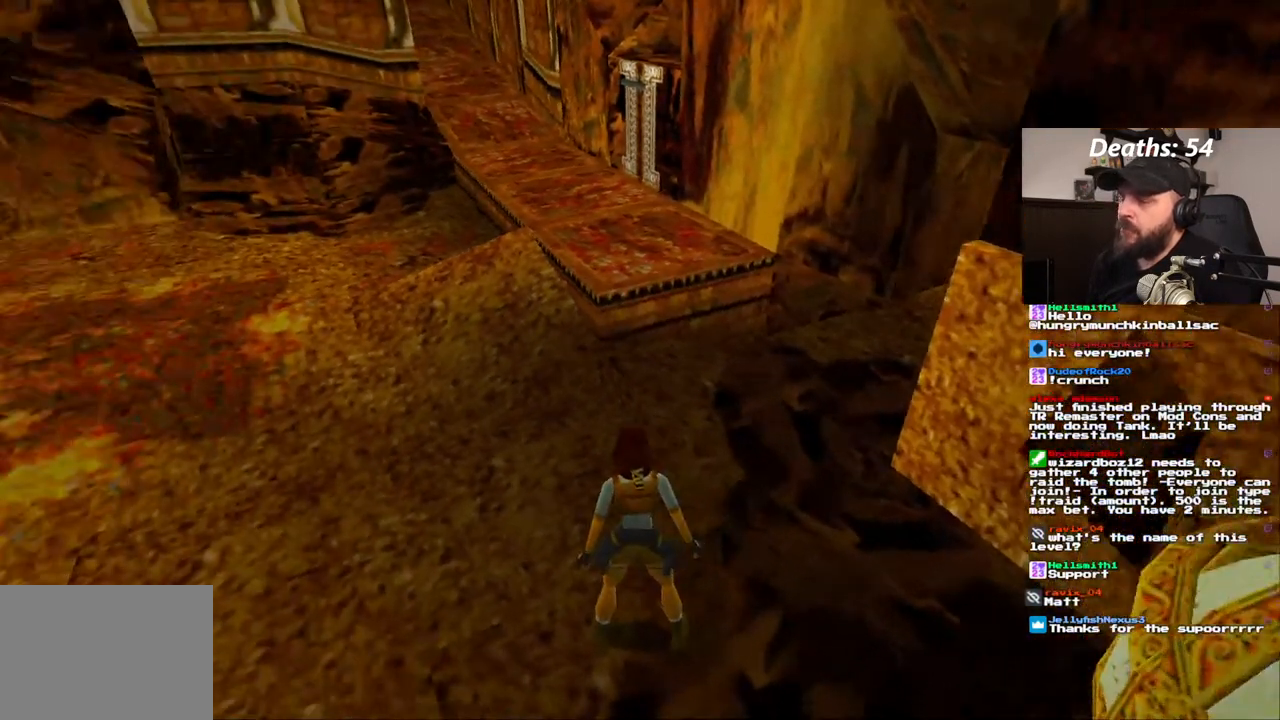
{"dt_ms": 1000, "buttons": [], "left_stick": "center", "right_stick": "center", "events": [[117, "DPAD_DOWN", "down"], [300, "DPAD_DOWN", "up"]]}
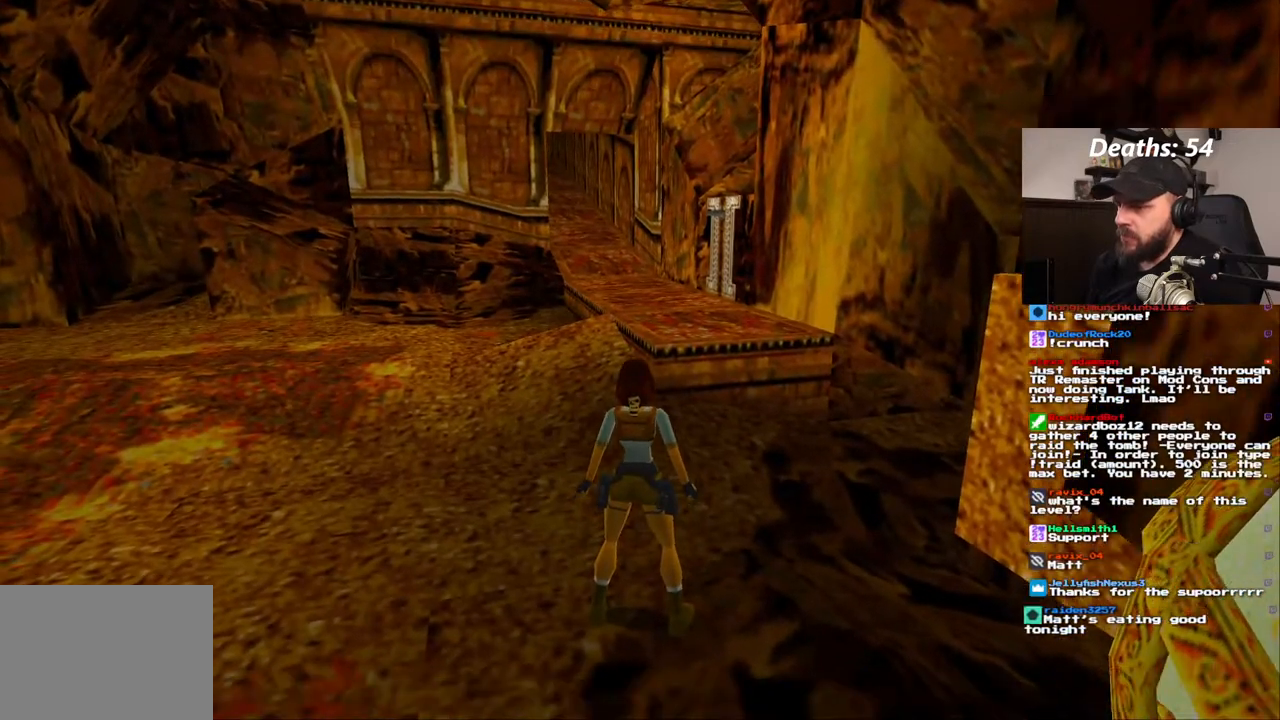
{"dt_ms": 500, "buttons": [], "left_stick": "center", "right_stick": "center", "events": []}
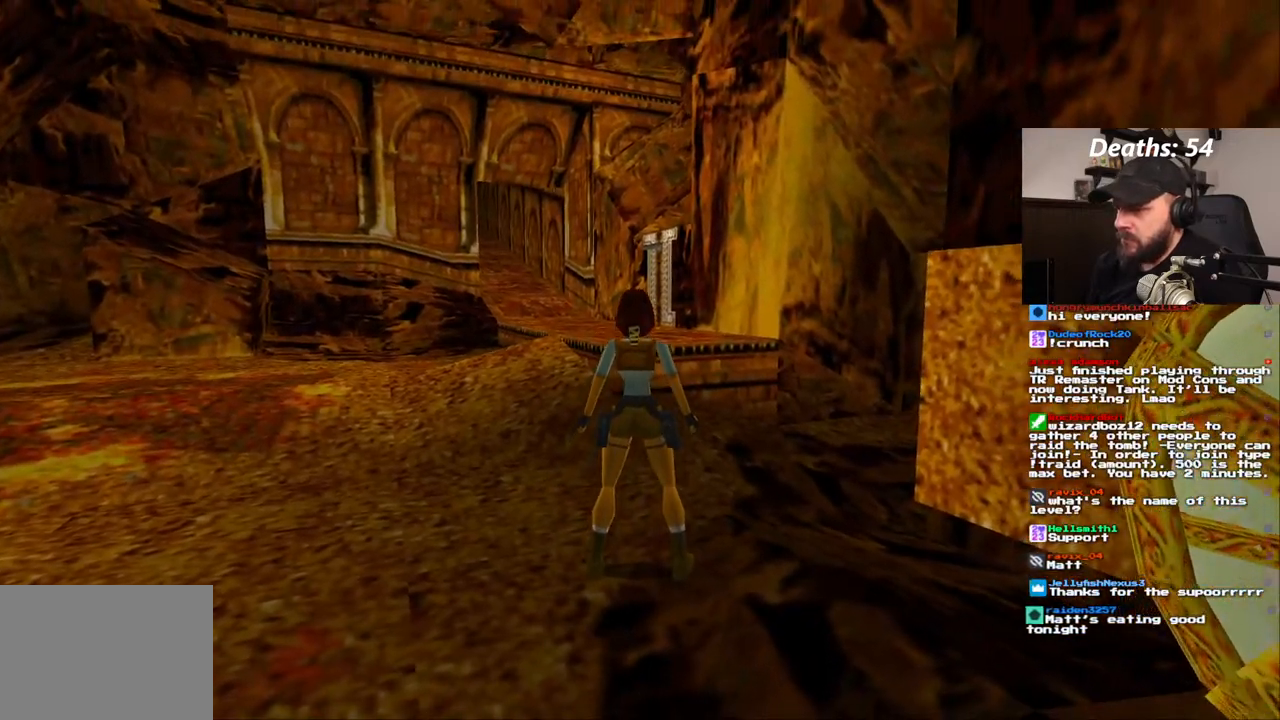
{"dt_ms": 500, "buttons": ["DPAD_RIGHT"], "left_stick": "center", "right_stick": "center", "events": [[217, "DPAD_RIGHT", "down"]]}
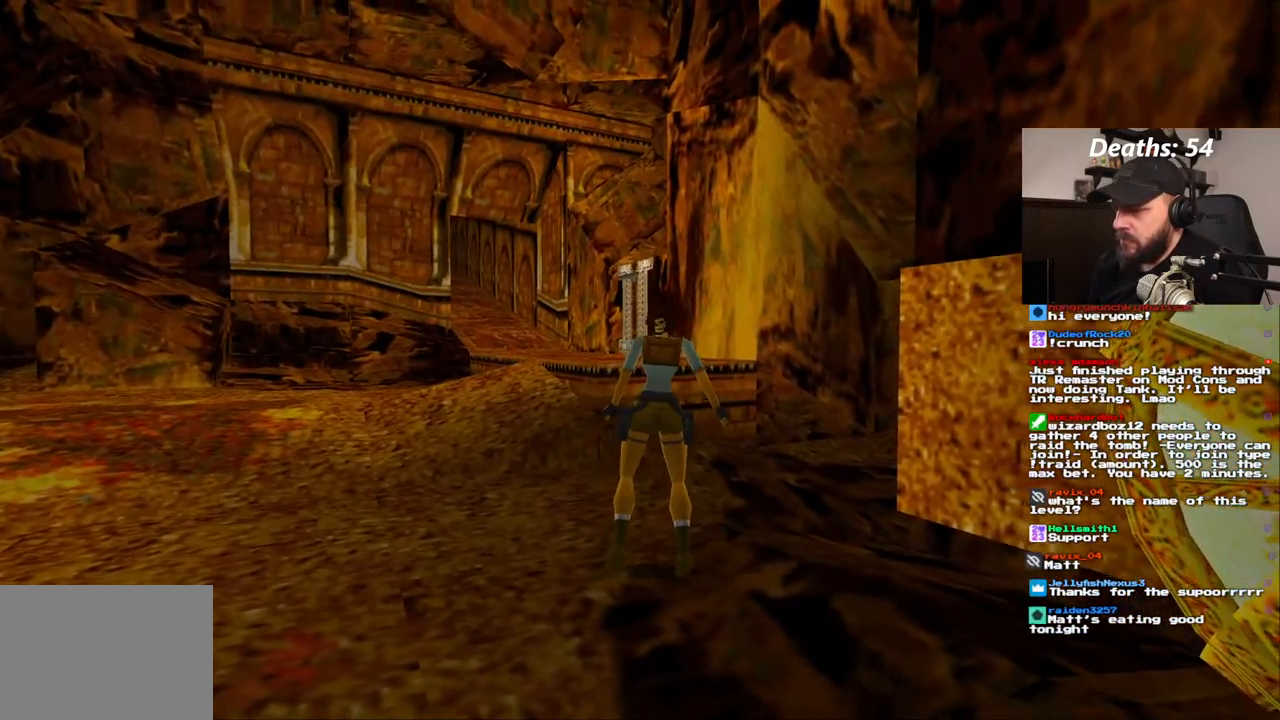
{"dt_ms": 500, "buttons": [], "left_stick": "center", "right_stick": "center", "events": [[83, "DPAD_RIGHT", "up"]]}